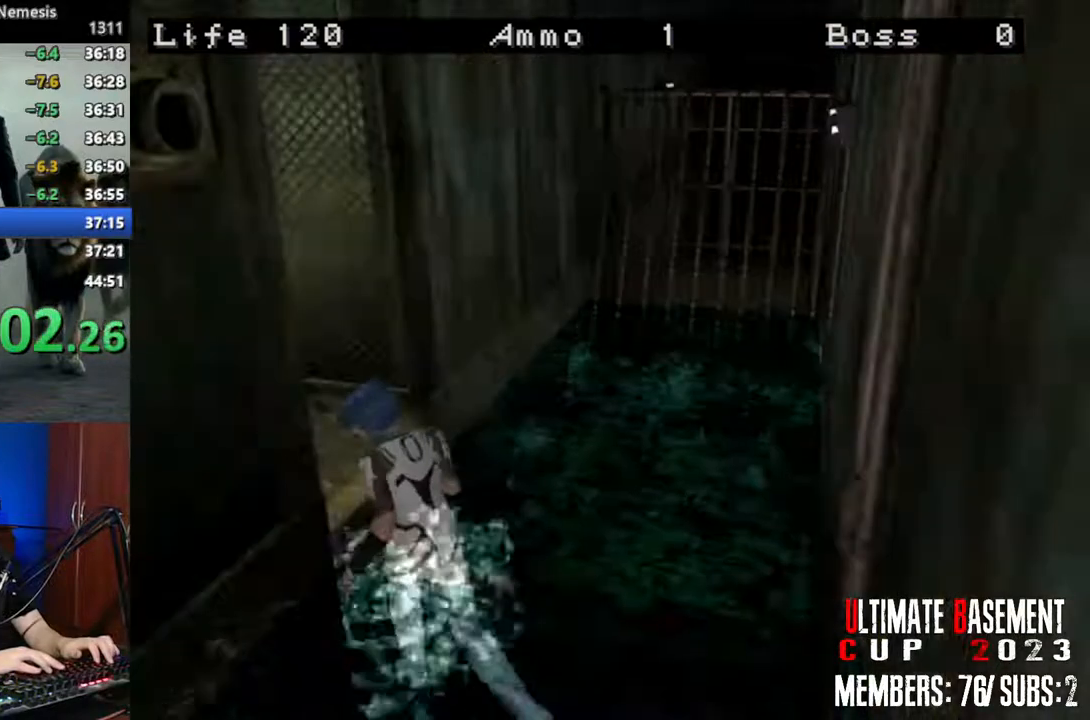
Gameplay with keyboard; each line is a JSON object with the keys held at the frame after it. "events" lists presses ("down") and releases ("up") of "a", "d", "k", "l", "o", "q", "s", "semicolon", "shift", "space" and "w" between this image and that frame as [ms after this image, input, new state], when the widget could be followed in between. No other keys are recorded. Mouse input is not recorded.
{"keys": ["semicolon", "shift", "w"], "events": [[150, "a", "up"], [284, "a", "down"], [284, "semicolon", "down"], [334, "a", "up"], [334, "semicolon", "up"], [434, "semicolon", "down"]]}
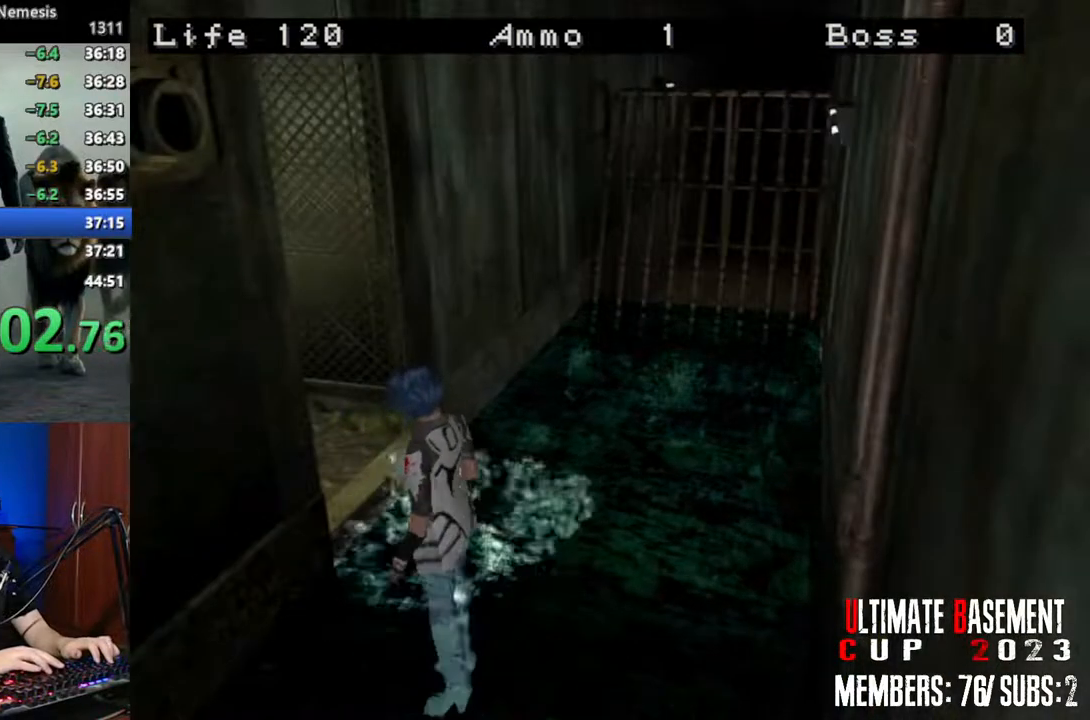
{"keys": ["shift", "w"], "events": [[17, "semicolon", "up"]]}
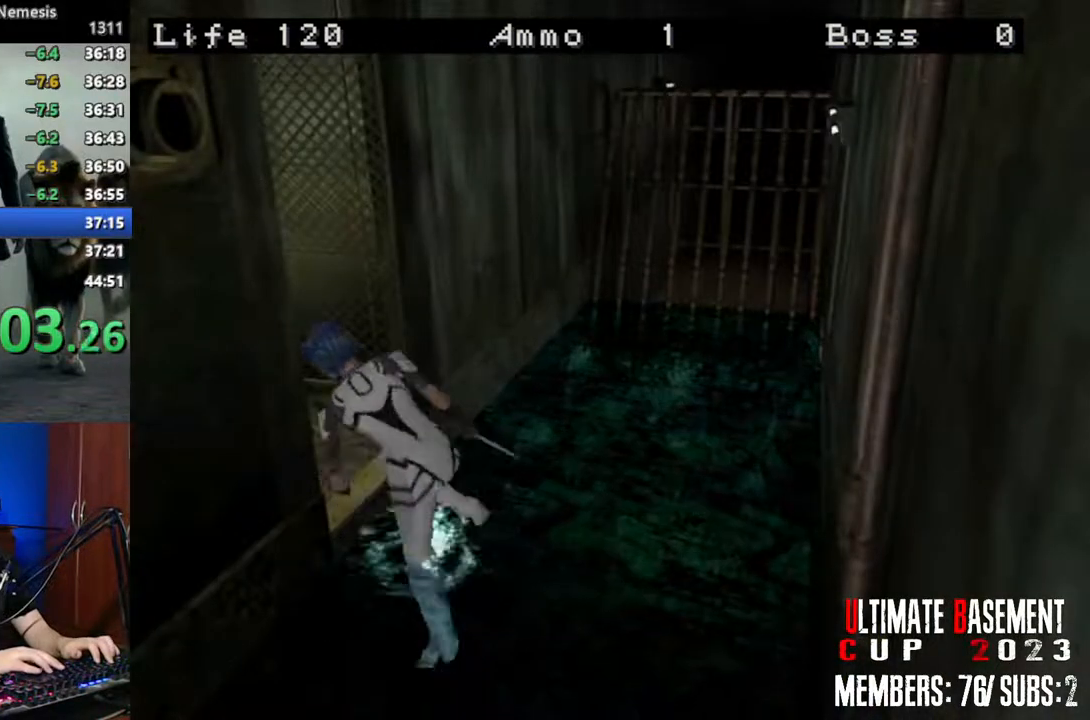
{"keys": ["shift", "w"], "events": []}
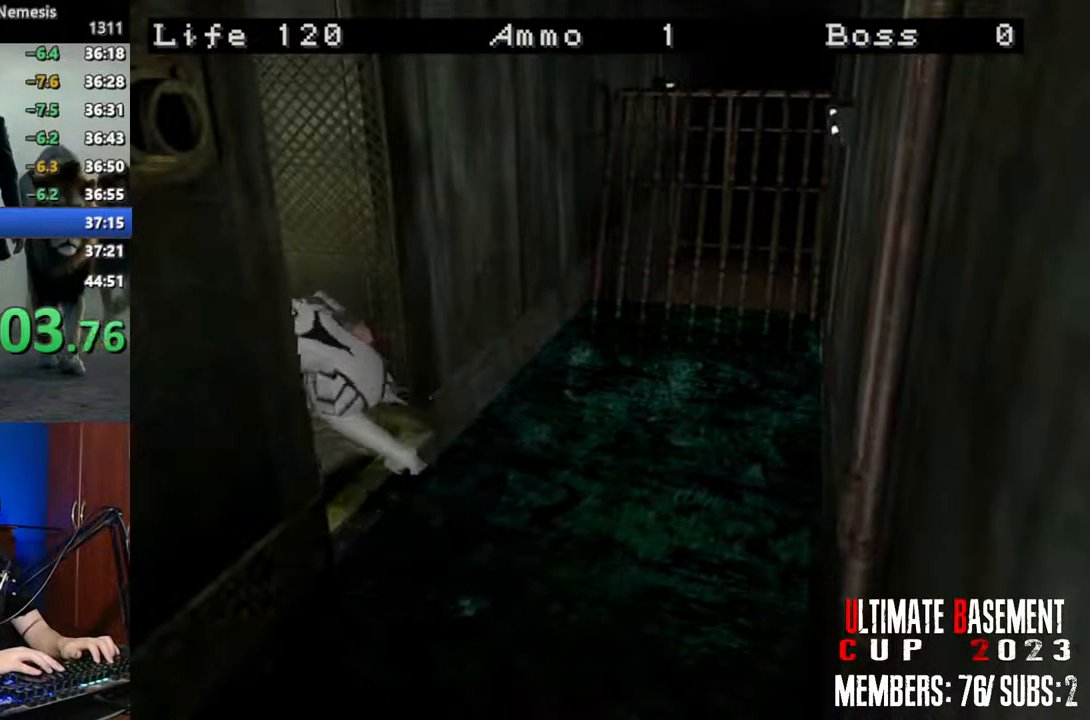
{"keys": ["shift", "w"], "events": []}
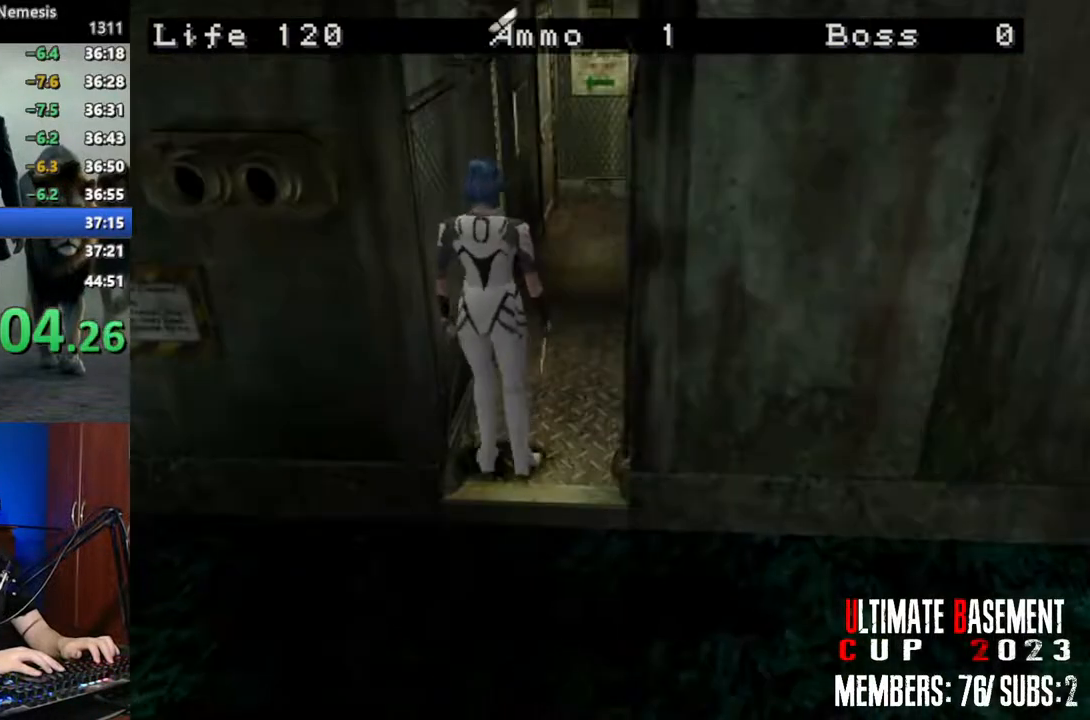
{"keys": ["shift", "w"], "events": []}
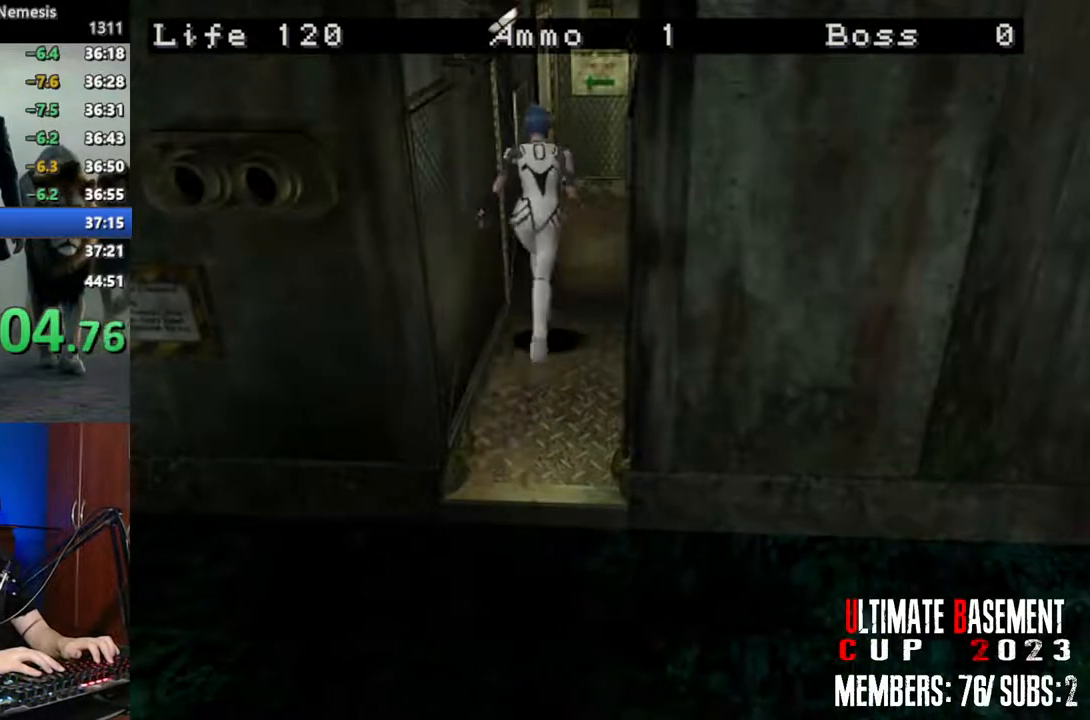
{"keys": ["a", "shift", "w"], "events": [[467, "a", "down"]]}
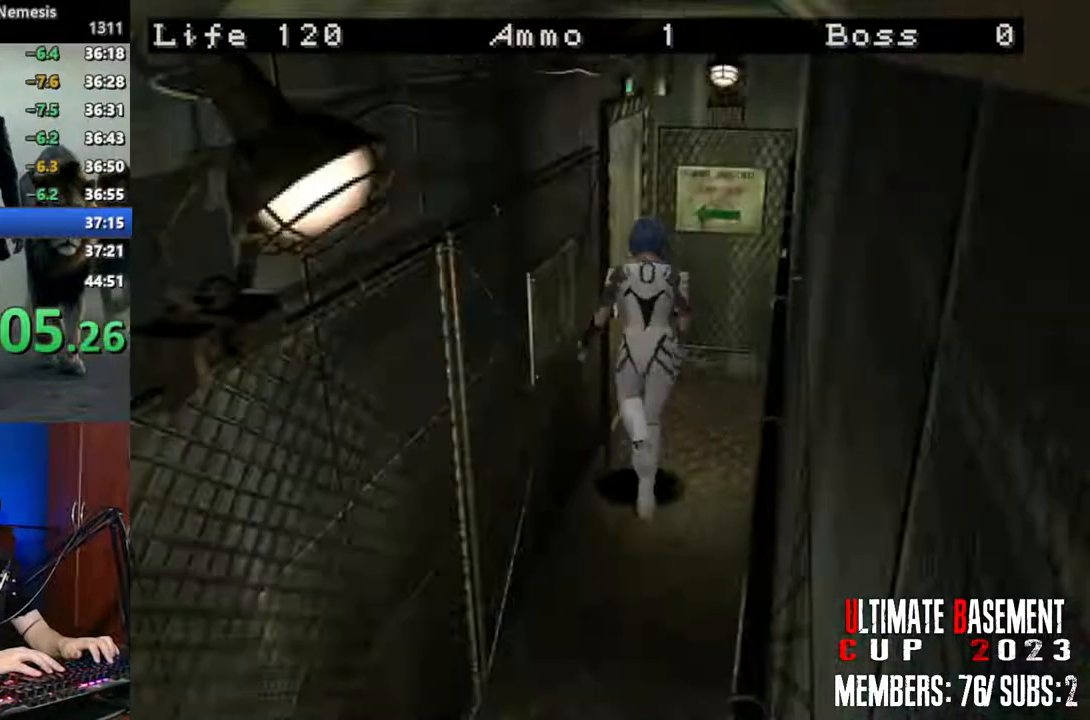
{"keys": ["shift", "w"], "events": [[100, "semicolon", "down"], [234, "a", "up"], [484, "semicolon", "up"]]}
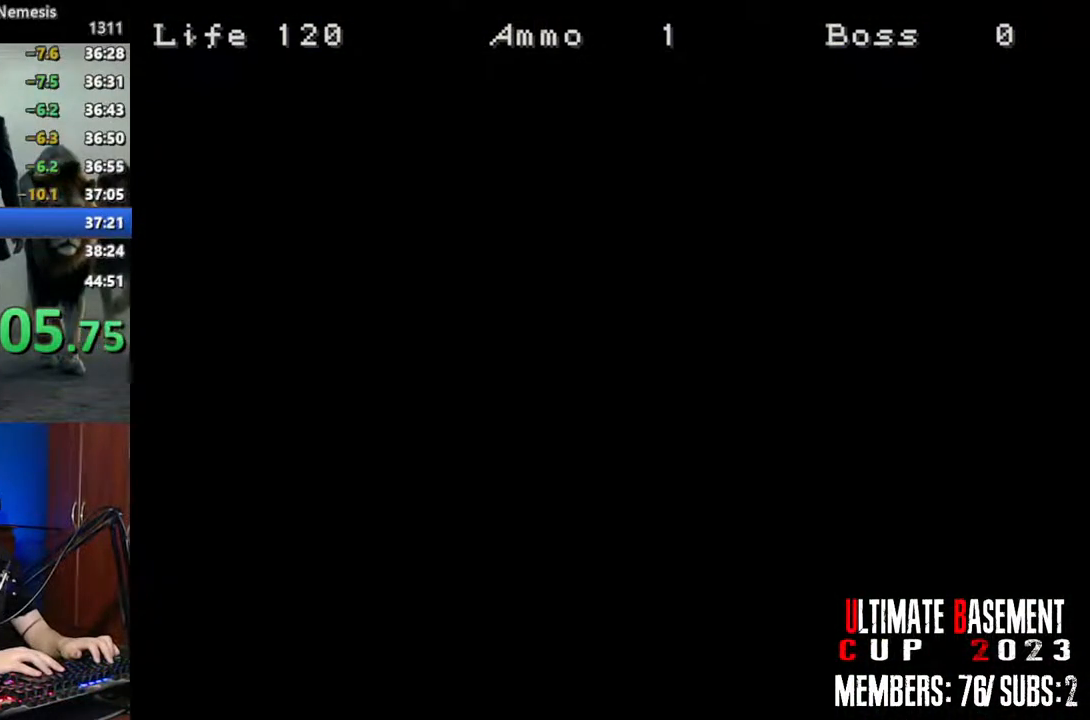
{"keys": ["shift", "w"], "events": []}
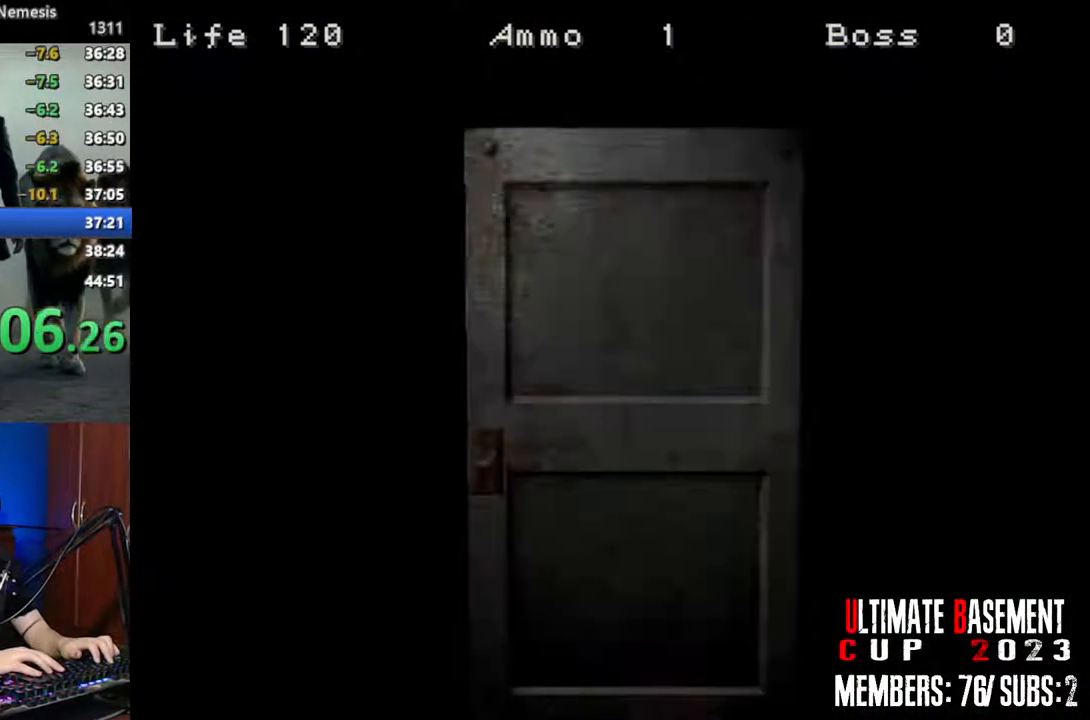
{"keys": ["a", "shift", "w"], "events": [[417, "space", "down"], [500, "a", "down"], [500, "space", "up"]]}
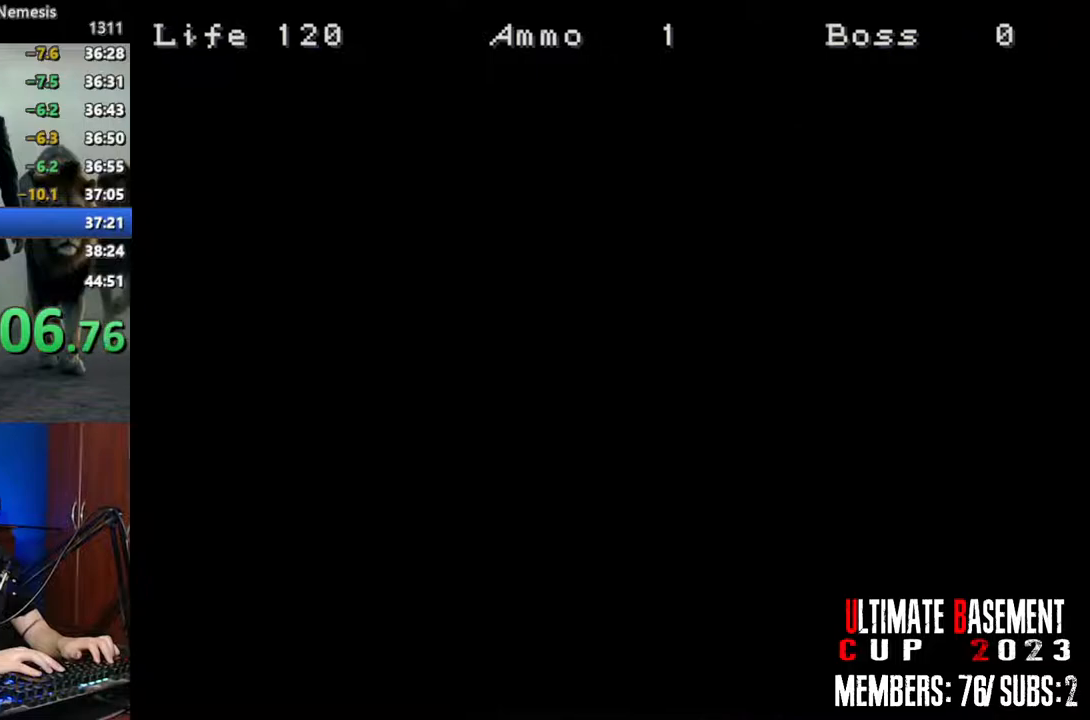
{"keys": ["shift", "w"], "events": [[234, "a", "up"]]}
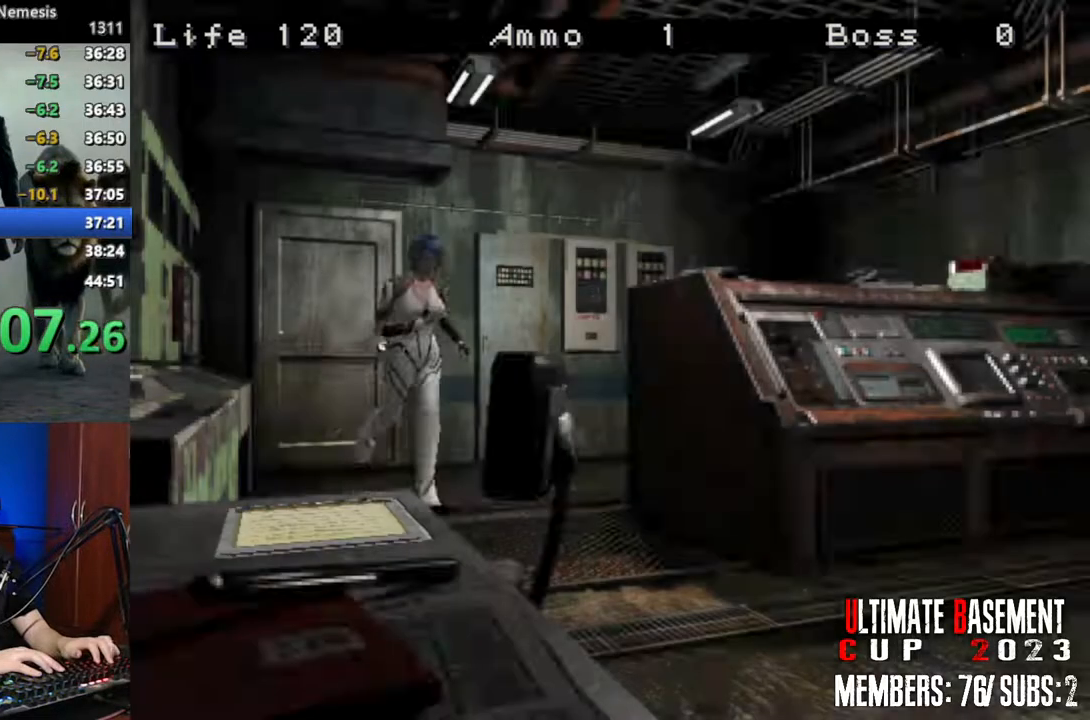
{"keys": ["shift", "w"], "events": [[350, "d", "down"], [450, "d", "up"]]}
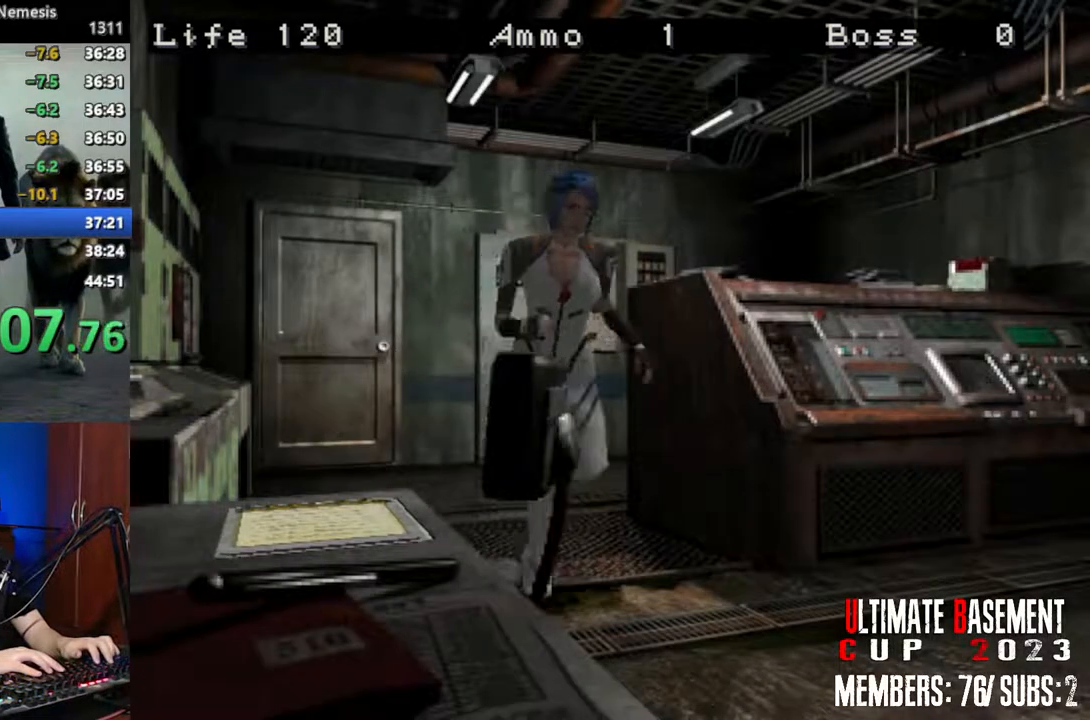
{"keys": ["shift", "w"], "events": [[417, "d", "down"], [500, "d", "up"]]}
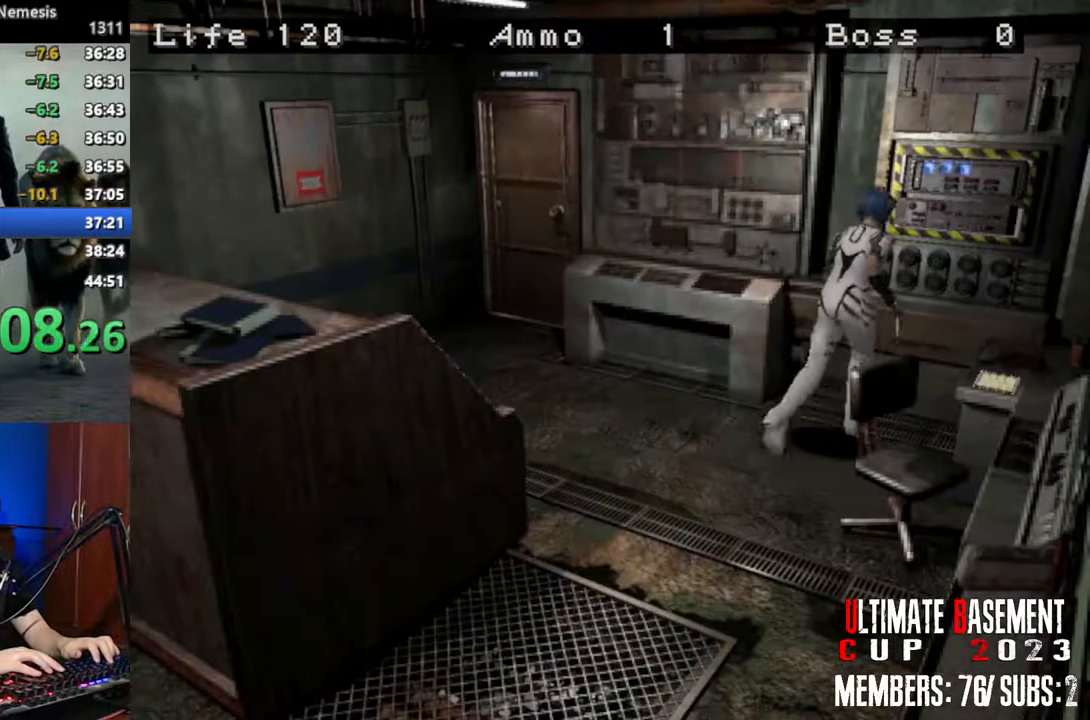
{"keys": ["shift"], "events": [[100, "semicolon", "down"], [200, "semicolon", "up"], [334, "semicolon", "down"], [384, "semicolon", "up"], [384, "w", "up"]]}
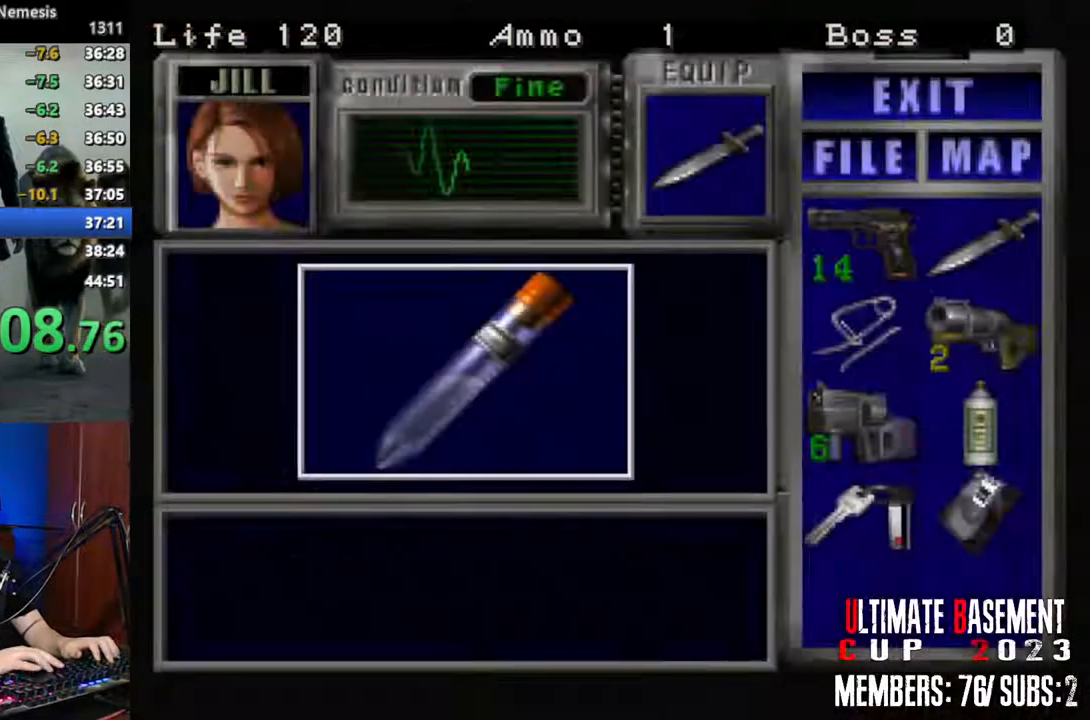
{"keys": ["shift"], "events": [[17, "q", "down"], [350, "semicolon", "down"], [400, "q", "up"], [400, "semicolon", "up"]]}
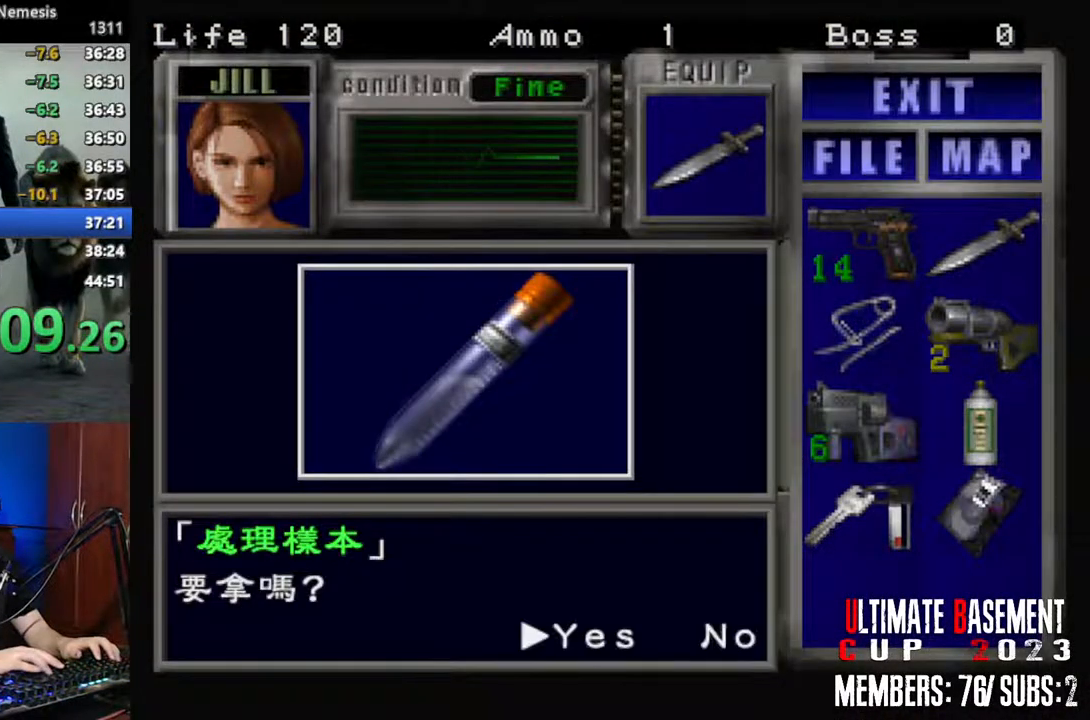
{"keys": ["semicolon", "shift"], "events": [[34, "q", "down"], [34, "semicolon", "down"], [84, "semicolon", "up"], [134, "q", "up"], [184, "semicolon", "down"], [234, "q", "down"], [234, "semicolon", "up"], [267, "q", "up"], [367, "q", "down"], [367, "semicolon", "down"], [417, "semicolon", "up"], [467, "q", "up"], [500, "semicolon", "down"]]}
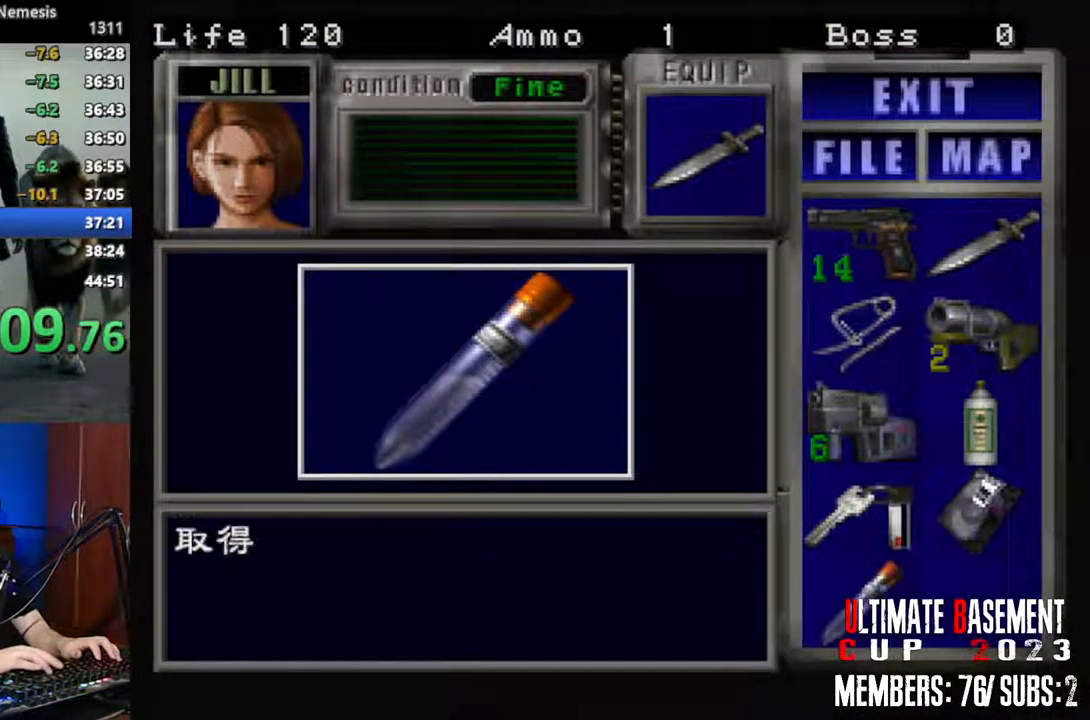
{"keys": ["d", "shift"], "events": [[100, "semicolon", "up"], [100, "shift", "up"], [284, "s", "down"], [384, "shift", "down"], [434, "s", "up"], [467, "d", "down"]]}
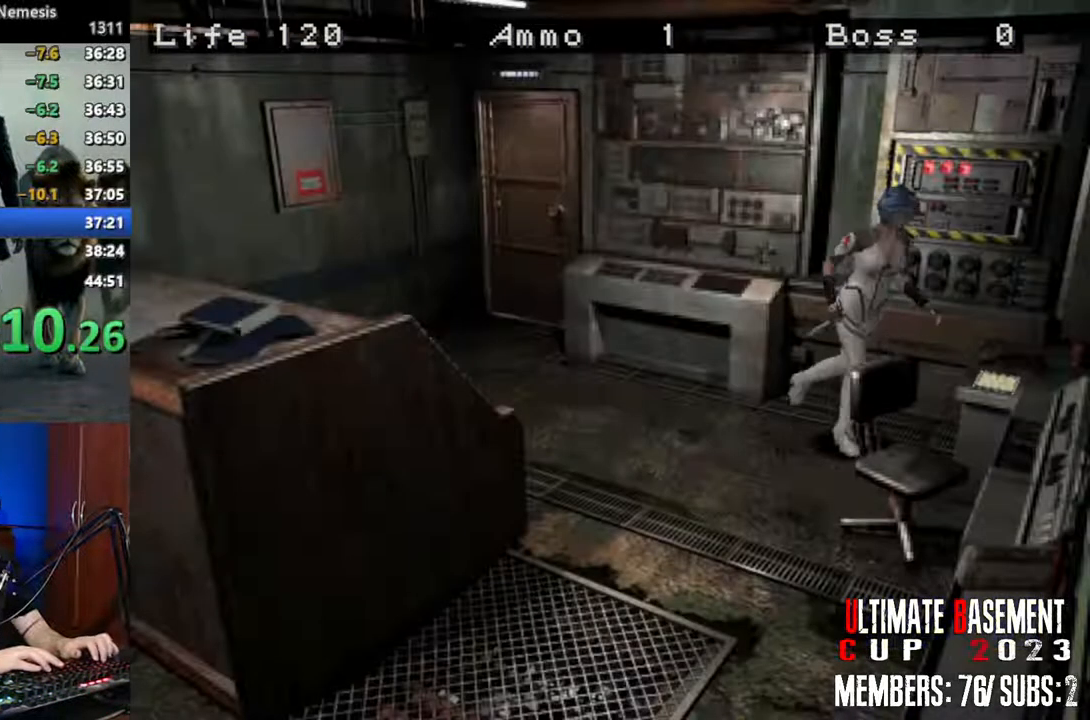
{"keys": ["d", "shift", "w"], "events": [[250, "w", "down"]]}
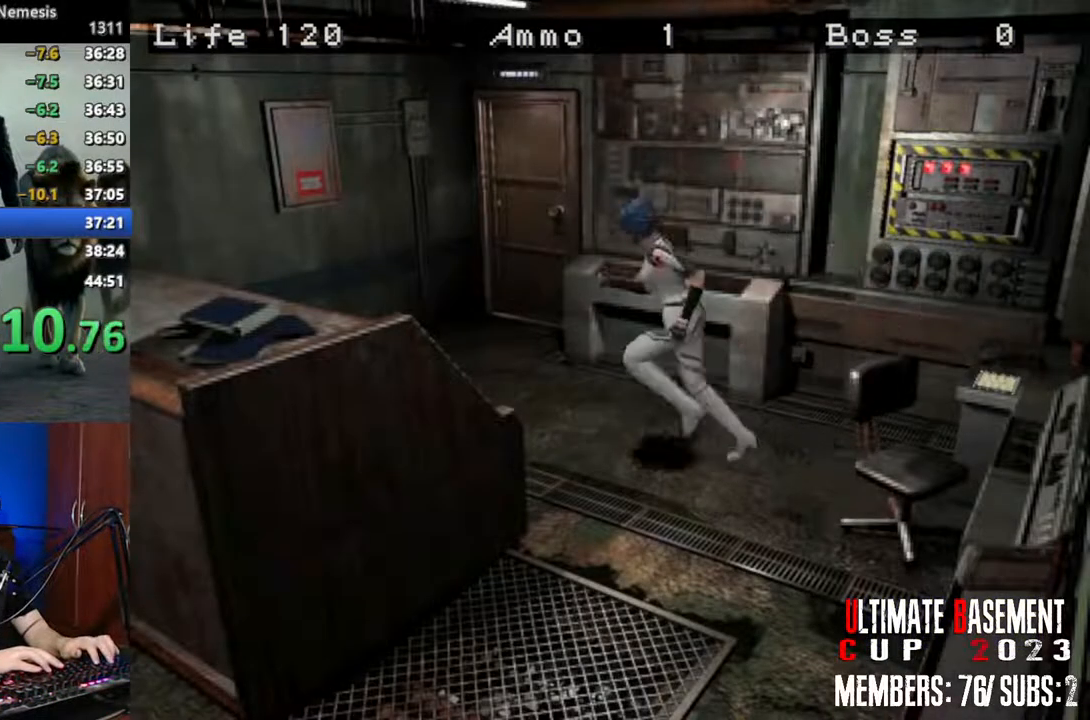
{"keys": ["d", "shift", "w"], "events": [[184, "d", "up"], [317, "d", "down"]]}
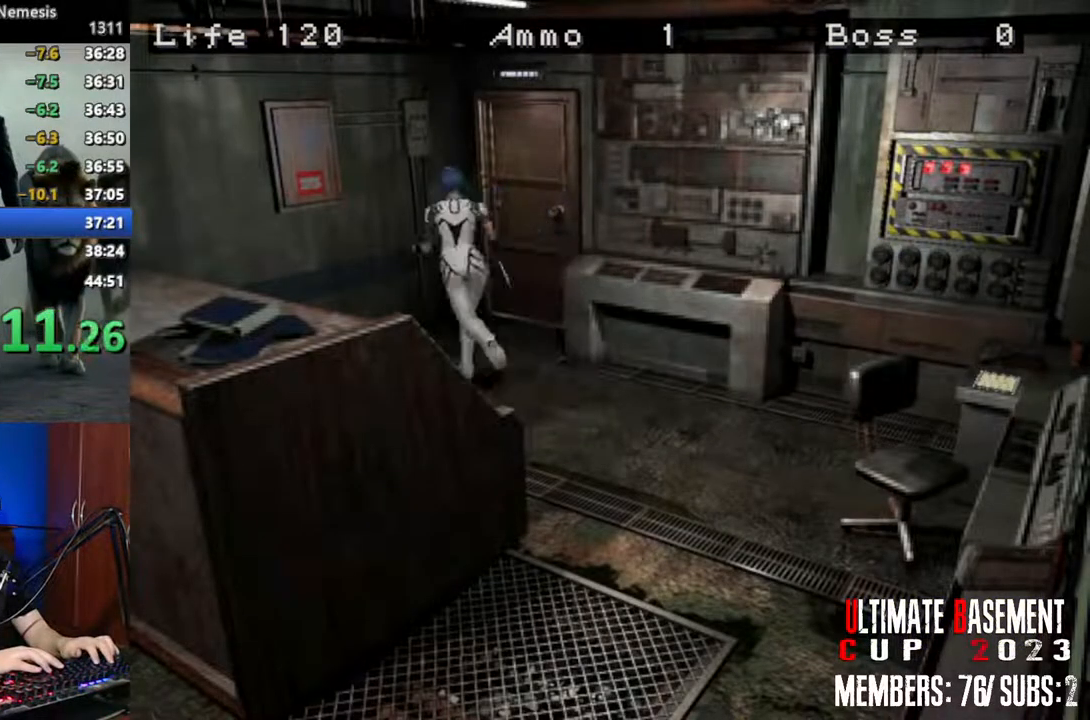
{"keys": ["semicolon", "shift", "w"], "events": [[250, "semicolon", "down"], [334, "d", "up"]]}
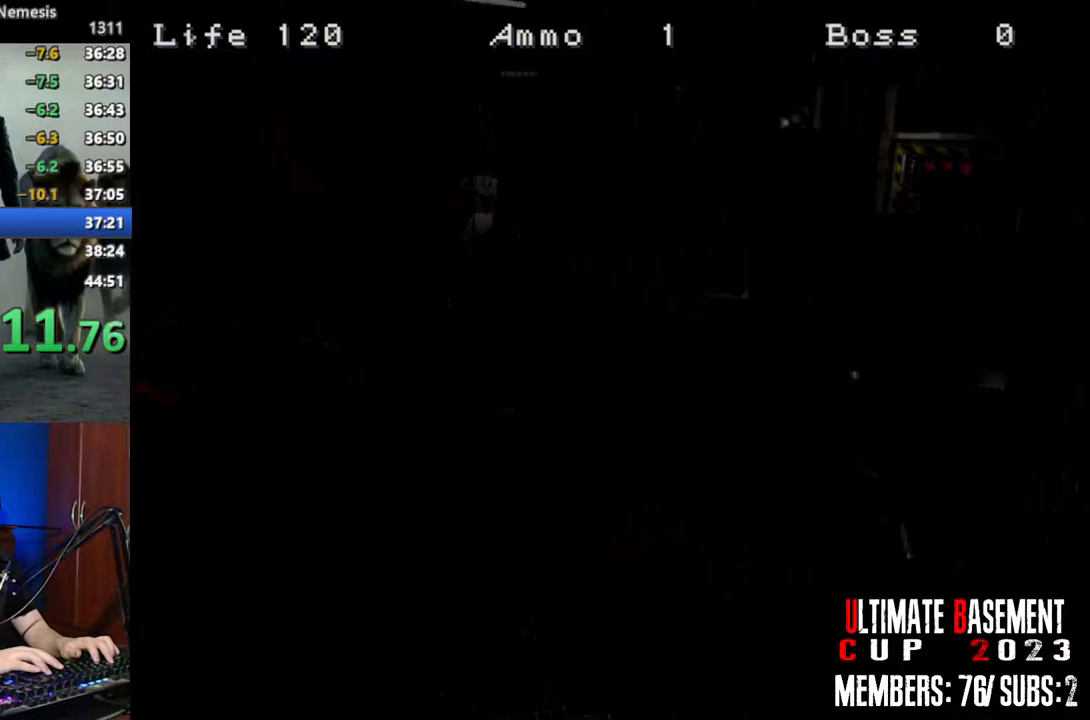
{"keys": ["shift", "w"], "events": [[17, "semicolon", "up"], [300, "space", "down"], [400, "space", "up"]]}
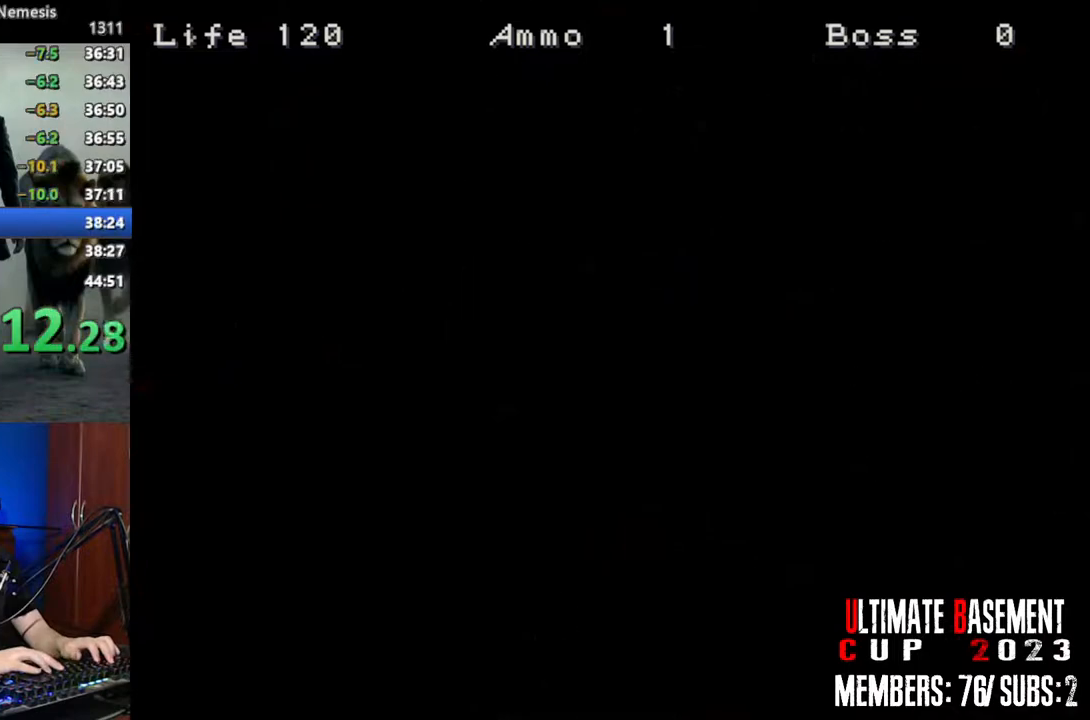
{"keys": ["shift", "w"], "events": []}
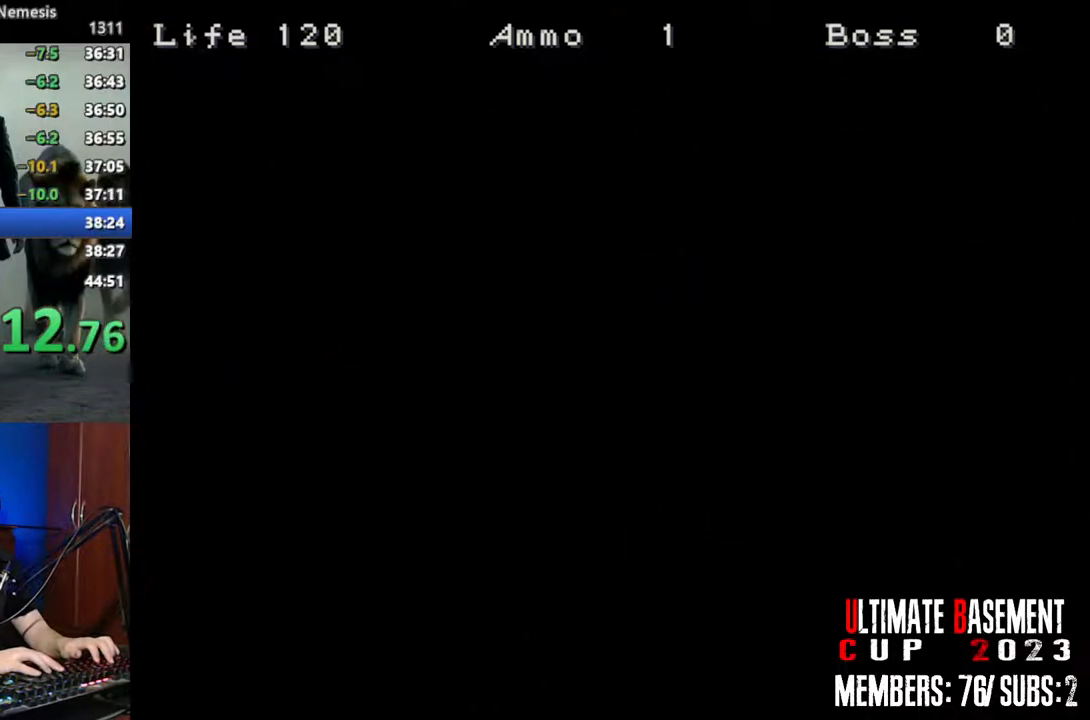
{"keys": ["shift", "w"], "events": []}
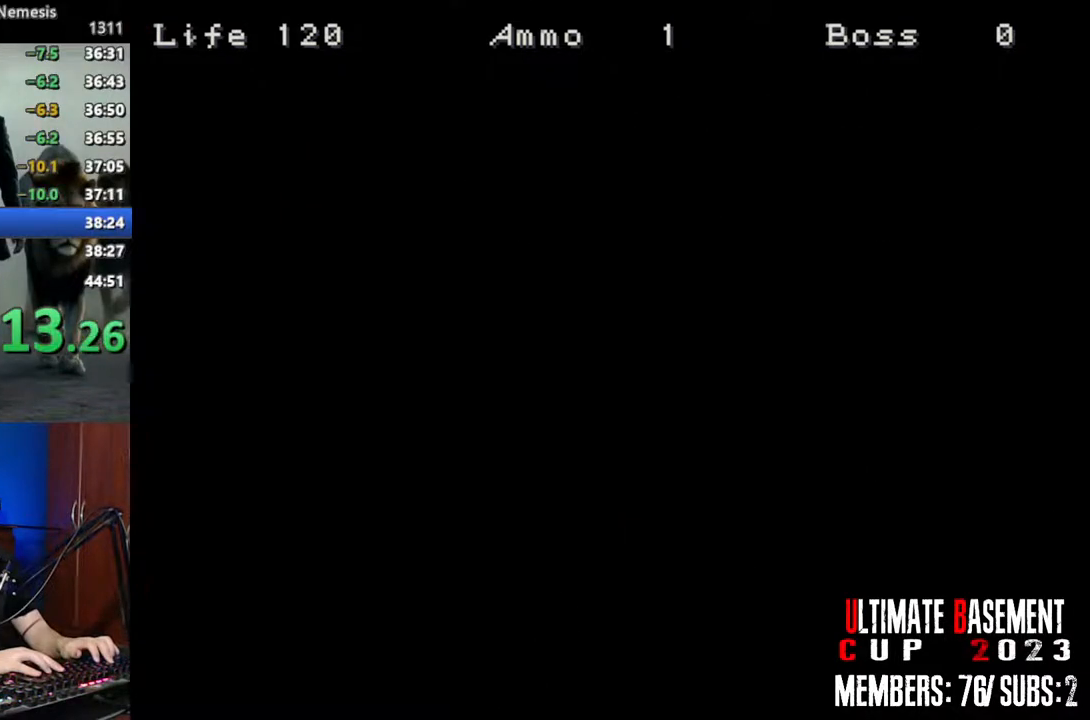
{"keys": ["shift", "w"], "events": []}
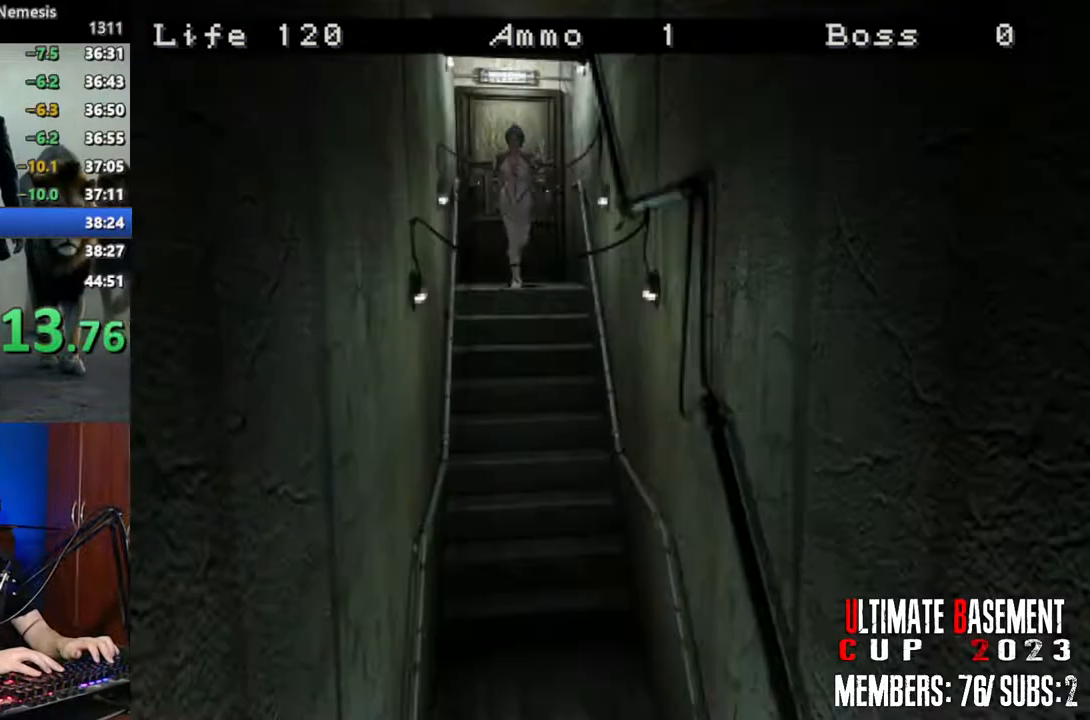
{"keys": ["shift", "w"], "events": []}
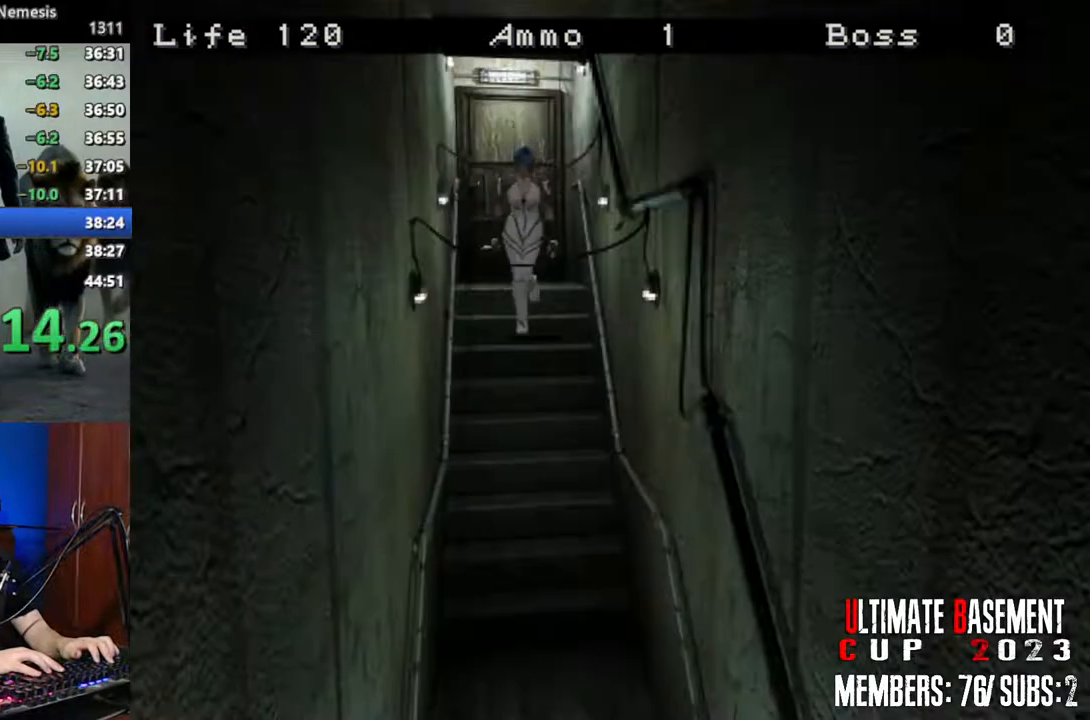
{"keys": ["shift", "w"], "events": []}
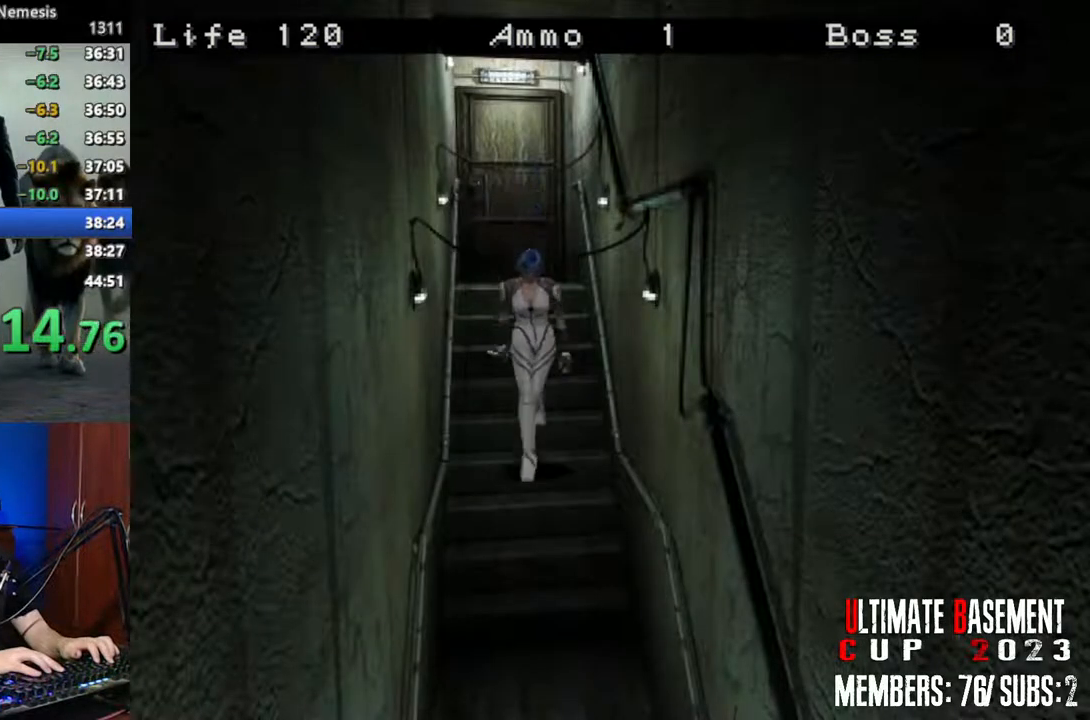
{"keys": ["shift", "w"], "events": []}
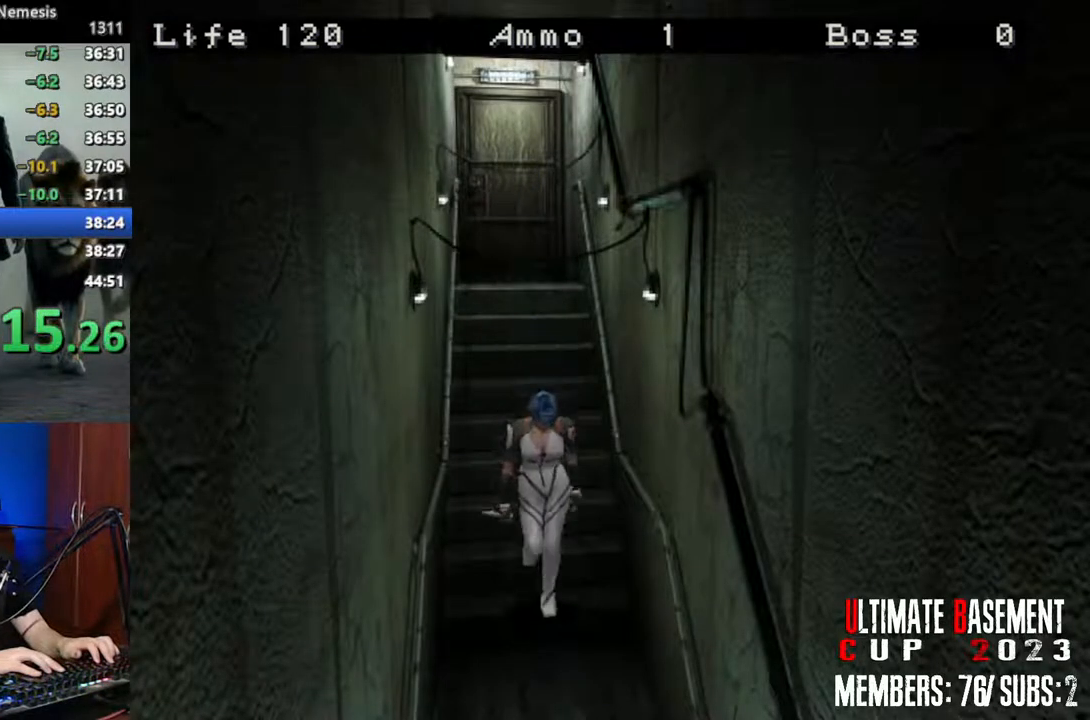
{"keys": ["shift", "w"], "events": []}
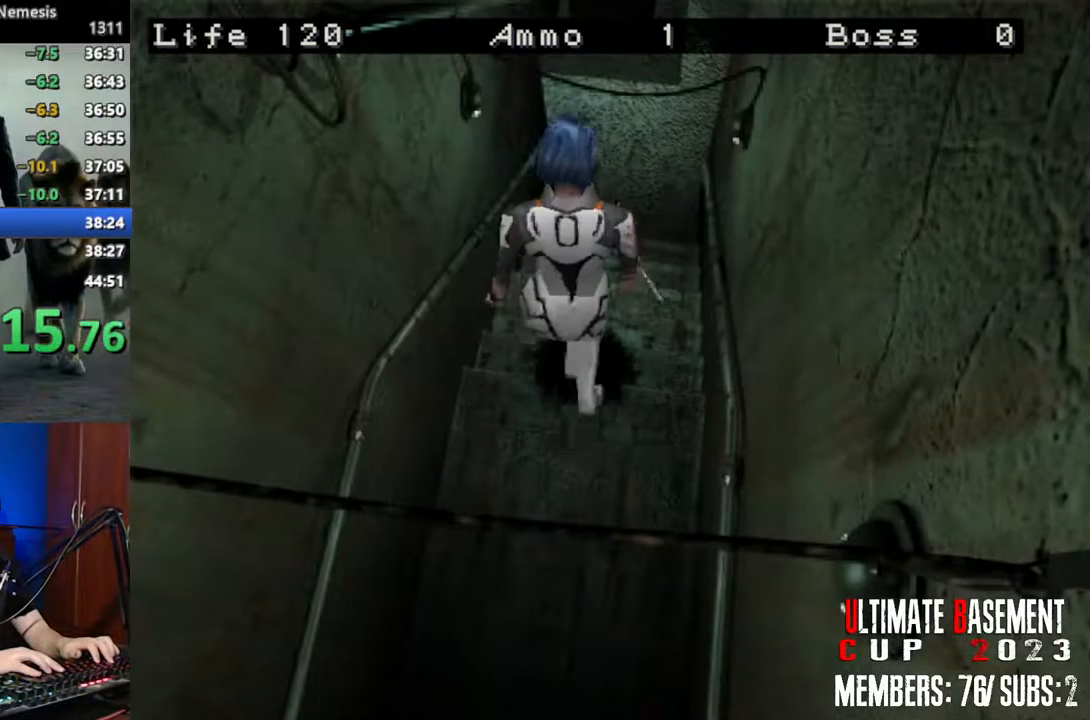
{"keys": ["shift", "w"], "events": []}
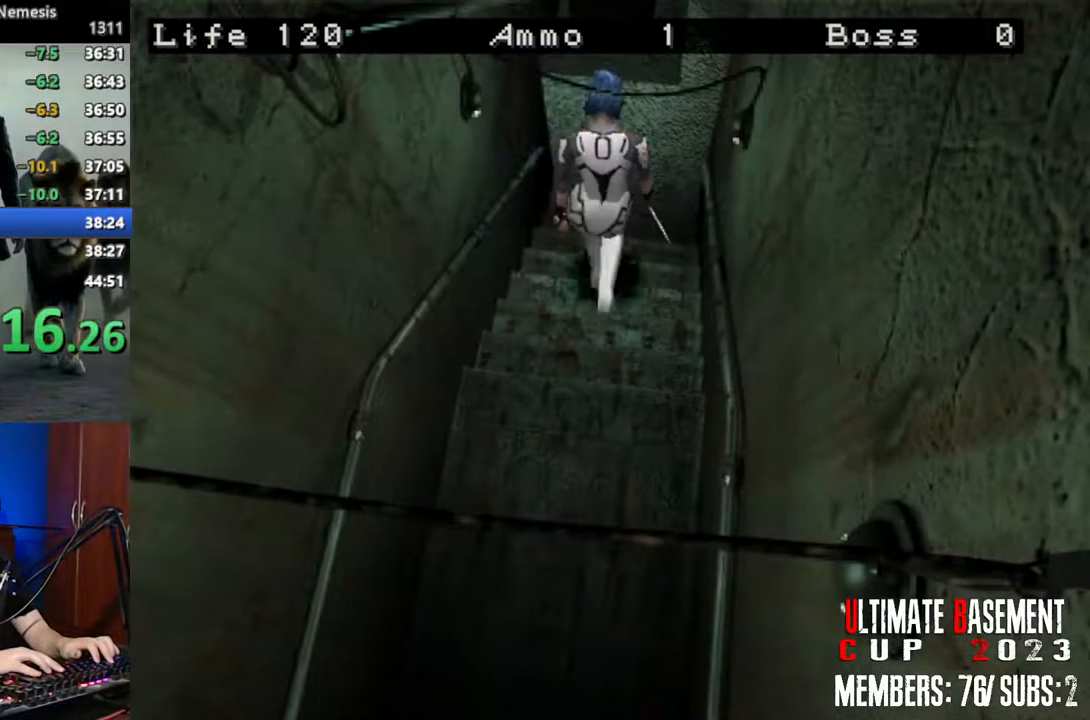
{"keys": ["a", "shift", "w"], "events": [[484, "a", "down"]]}